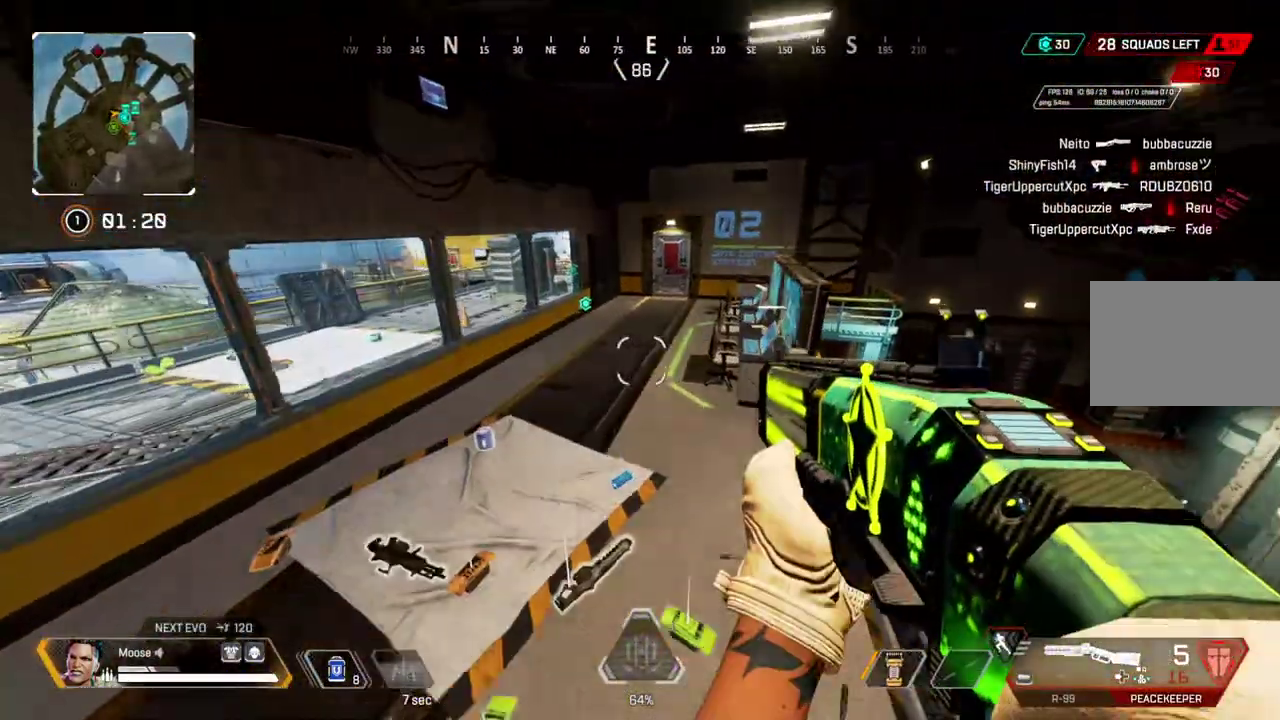
Gameplay with a controller (PlayStation layout); each line is a JSON object with the inputs held at the frame after it. "events" lists button and stick changes between this image and that frame as [ms after this image, input, new state], when the widget could be followed in between. Not read: DPAD_UP L1 L3 R1 R3.
{"buttons": ["SQUARE"], "left_stick": "center", "right_stick": "center", "events": [[83, "left_stick", "center"], [467, "SQUARE", "down"]]}
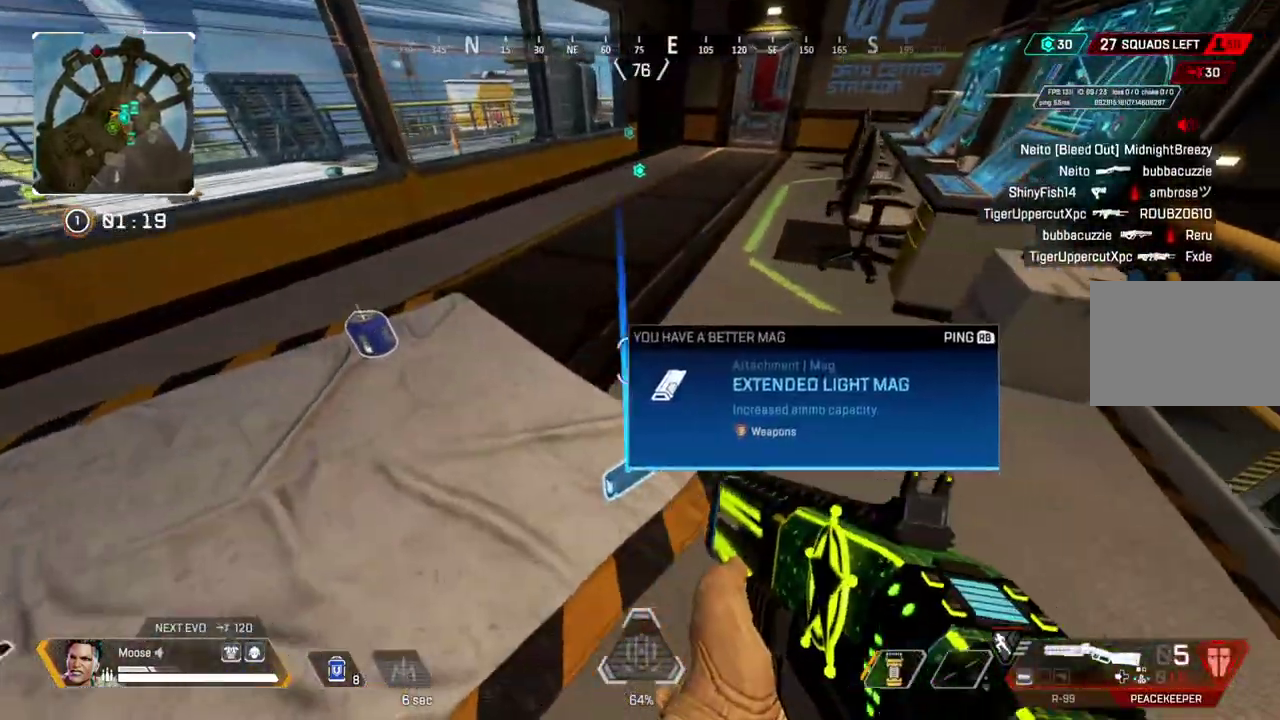
{"buttons": ["CIRCLE"], "left_stick": "down", "right_stick": "center"}
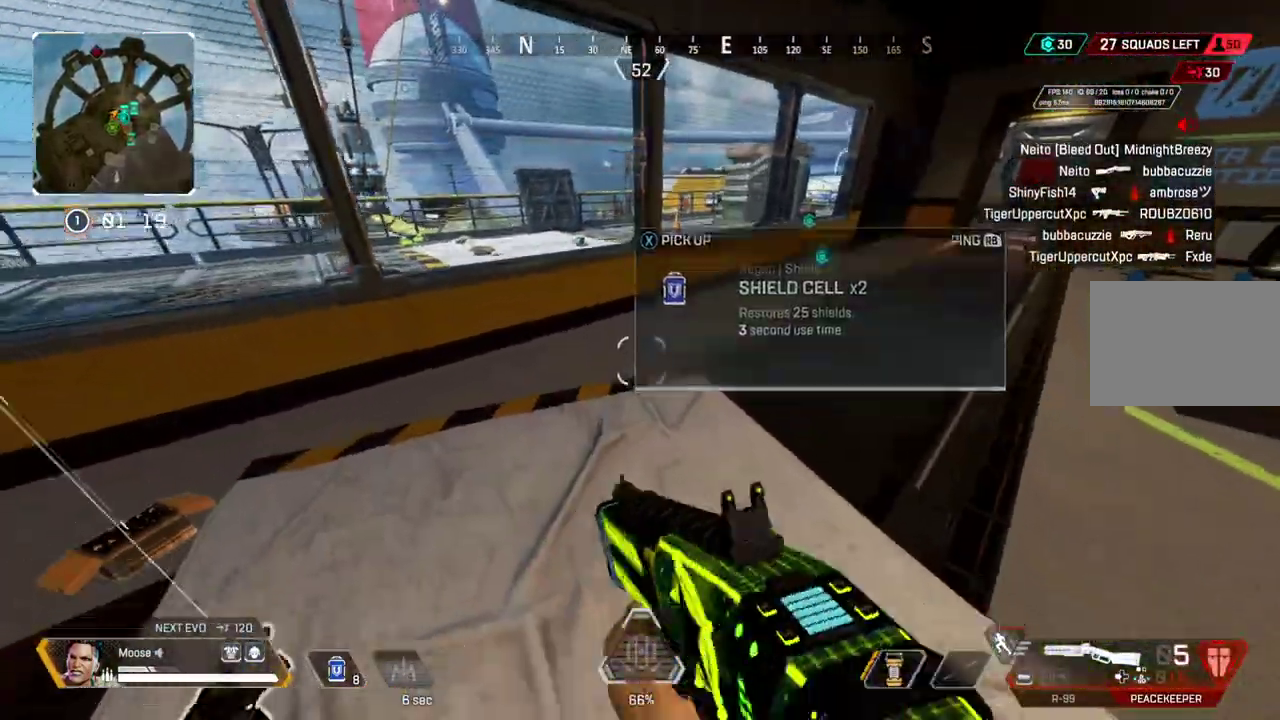
{"buttons": [], "left_stick": "up", "right_stick": "center"}
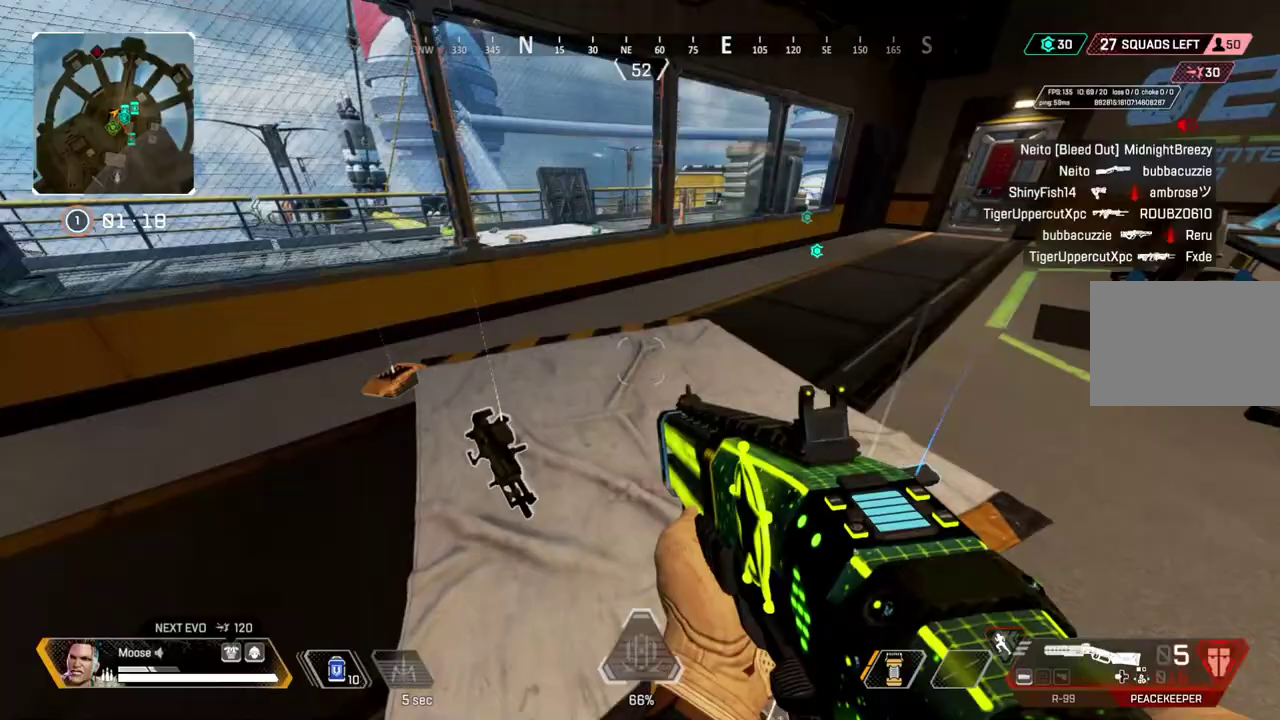
{"buttons": [], "left_stick": "center", "right_stick": "center", "events": [[350, "SQUARE", "down"], [383, "left_stick", "center"], [500, "SQUARE", "up"]]}
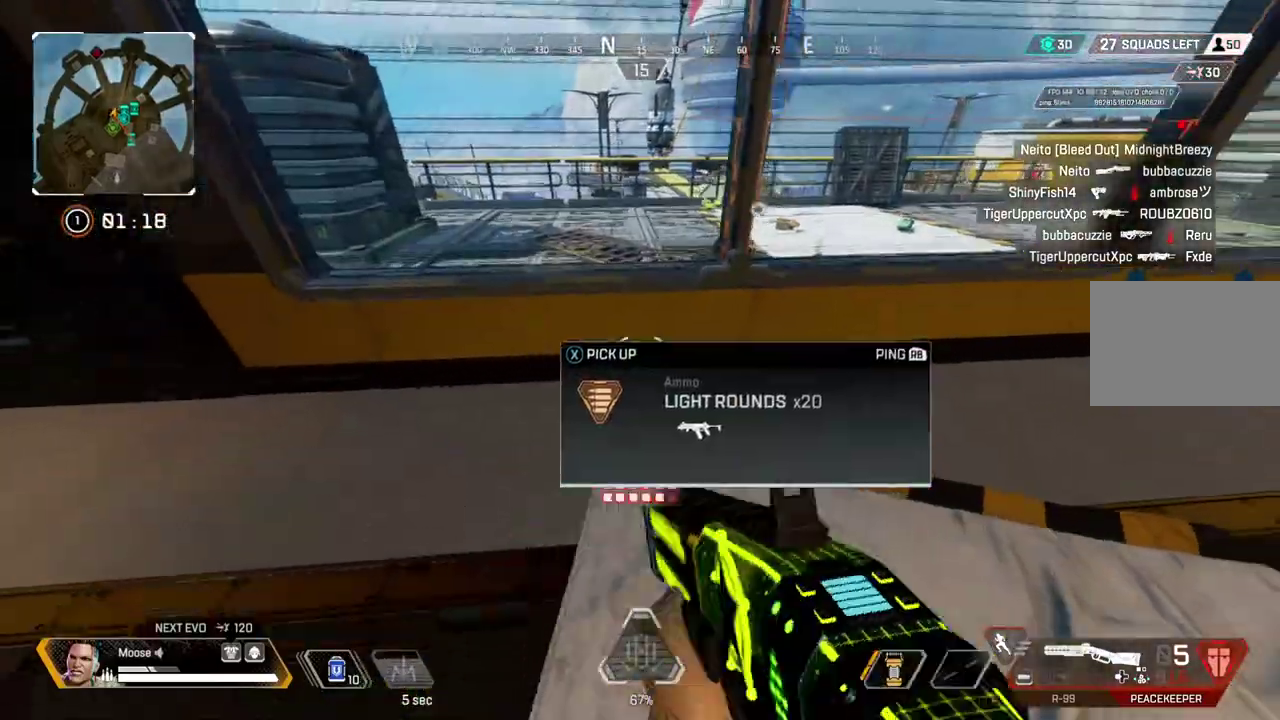
{"buttons": ["TRIANGLE"], "left_stick": "up", "right_stick": "center", "events": [[200, "left_stick", "up-right"], [317, "left_stick", "up"], [467, "TRIANGLE", "down"]]}
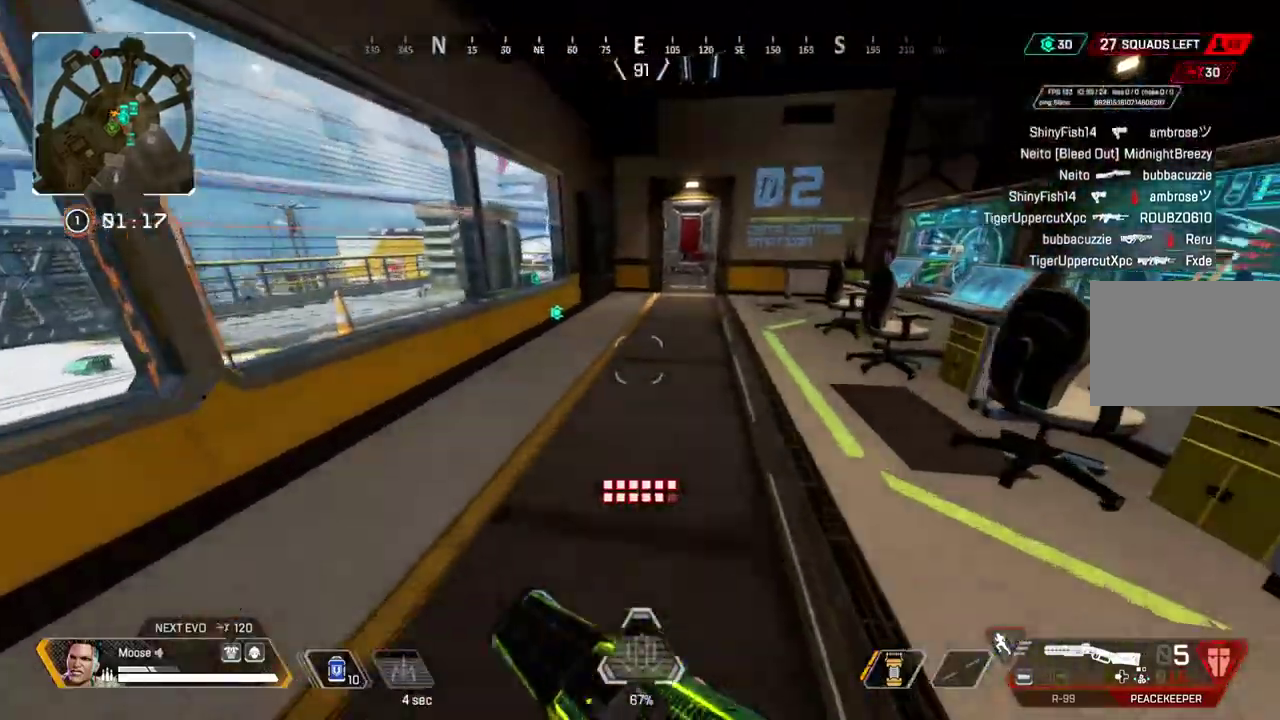
{"buttons": [], "left_stick": "center", "right_stick": "center", "events": [[67, "TRIANGLE", "up"], [217, "CIRCLE", "down"], [300, "CIRCLE", "up"], [367, "left_stick", "center"]]}
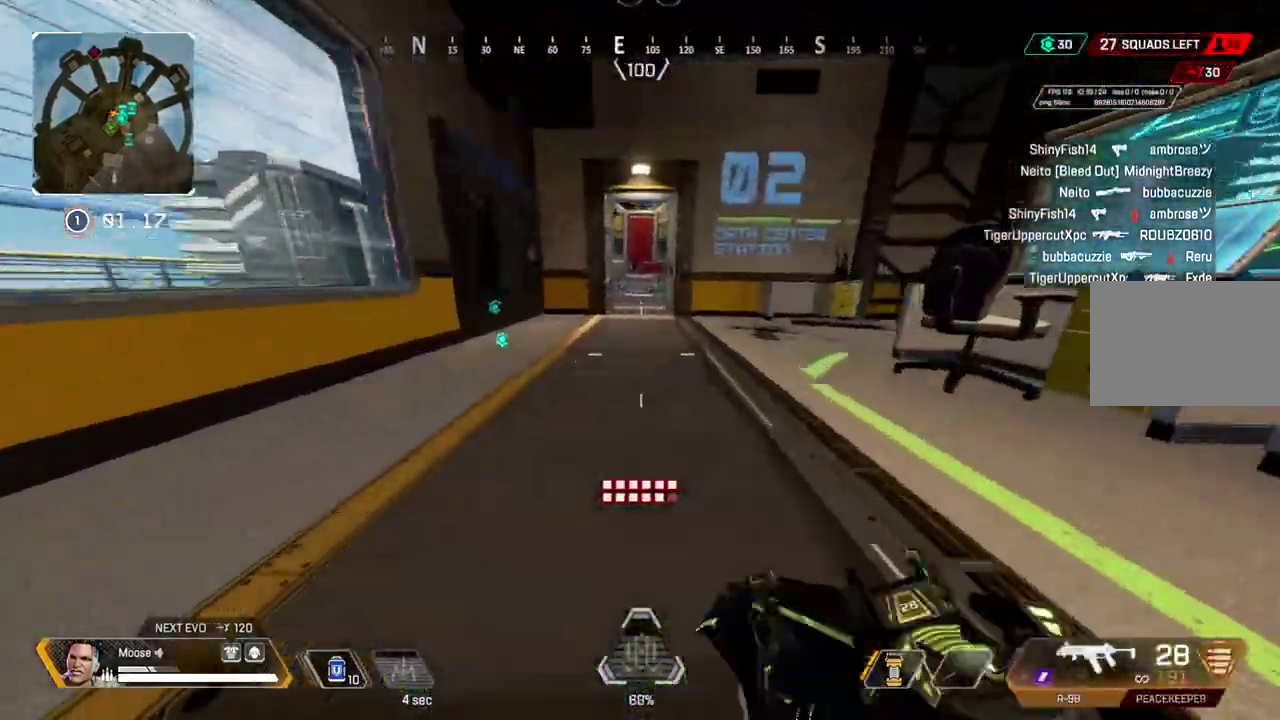
{"buttons": [], "left_stick": "right", "right_stick": "center"}
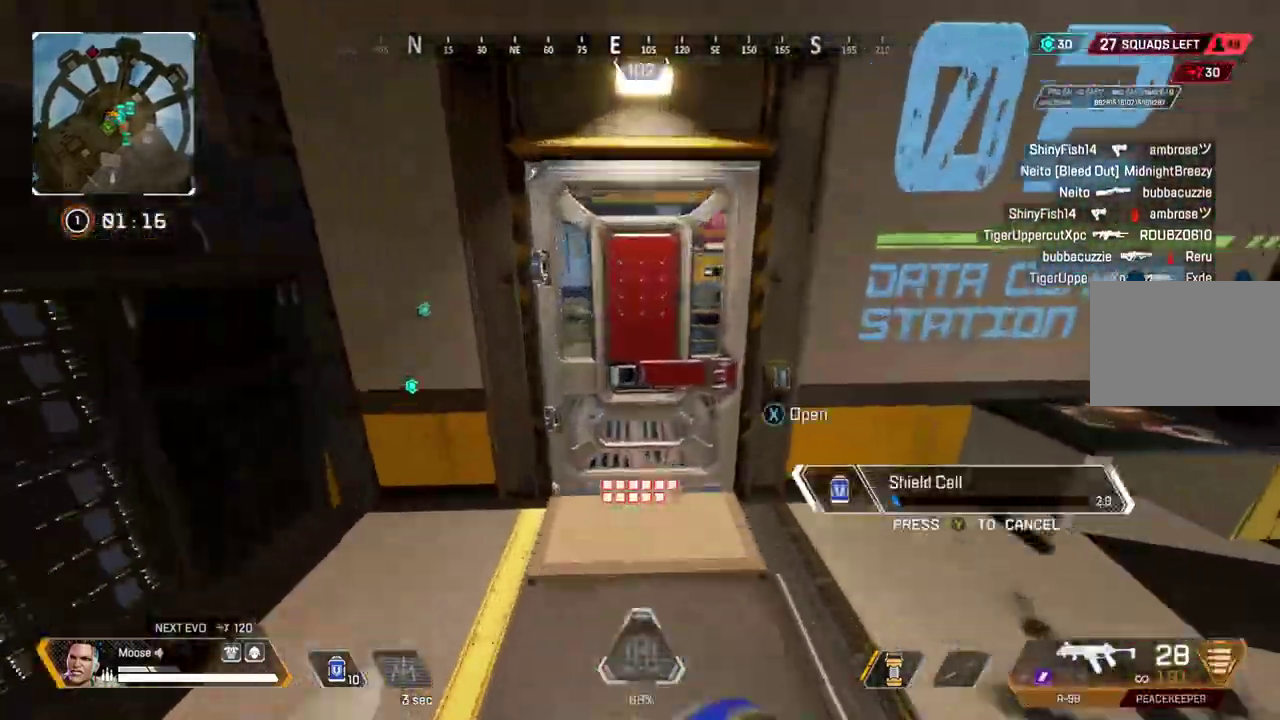
{"buttons": ["TOUCHPAD"], "left_stick": "up", "right_stick": "center"}
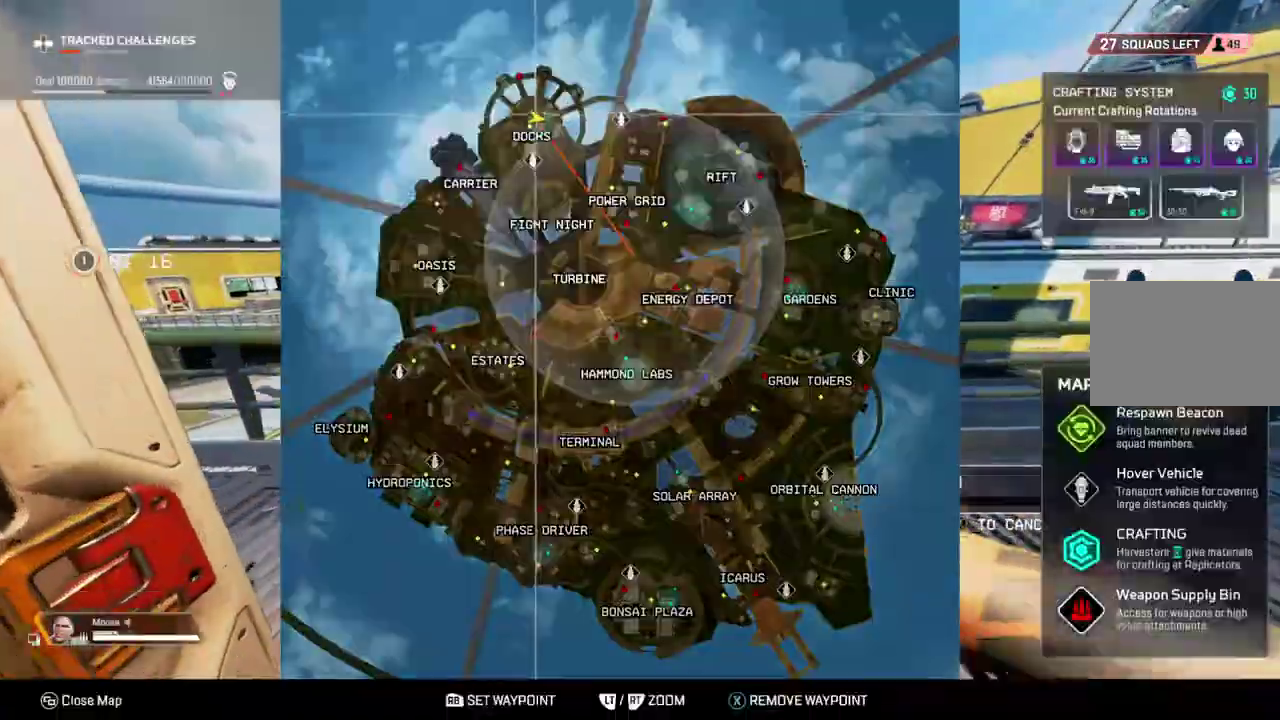
{"buttons": [], "left_stick": "center", "right_stick": "center"}
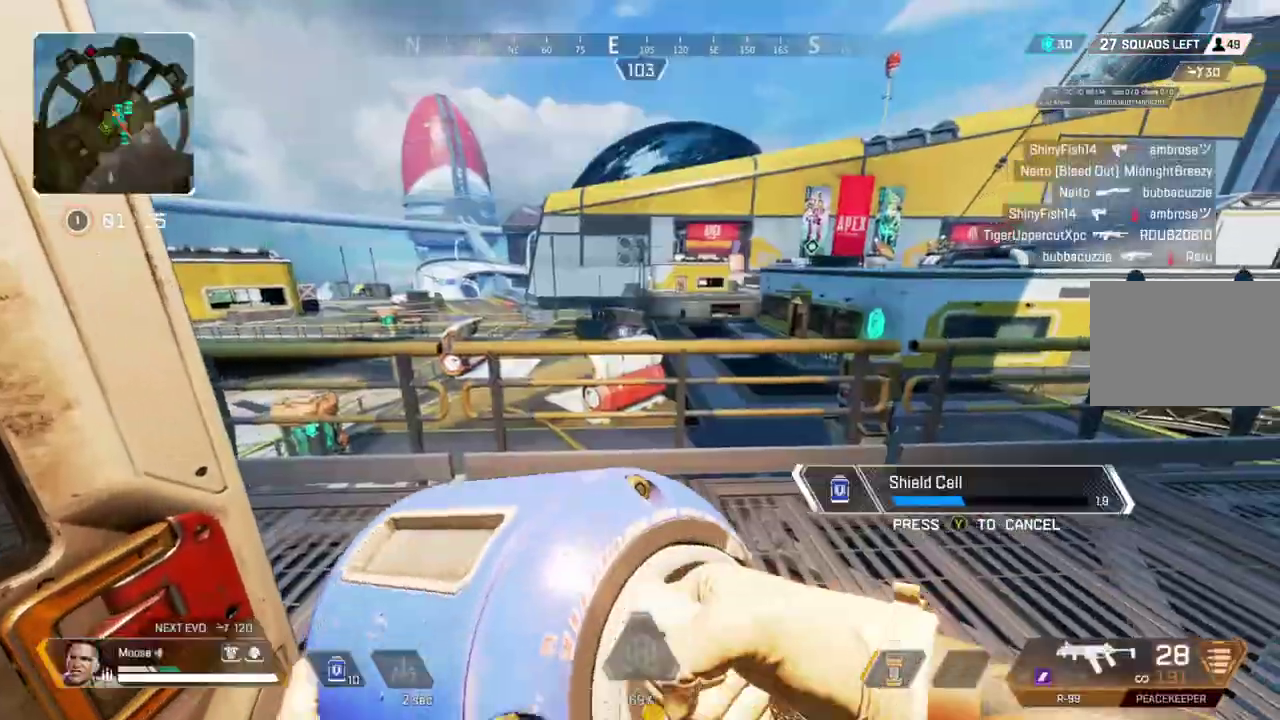
{"buttons": [], "left_stick": "left", "right_stick": "center", "events": [[200, "left_stick", "up-left"], [433, "left_stick", "left"]]}
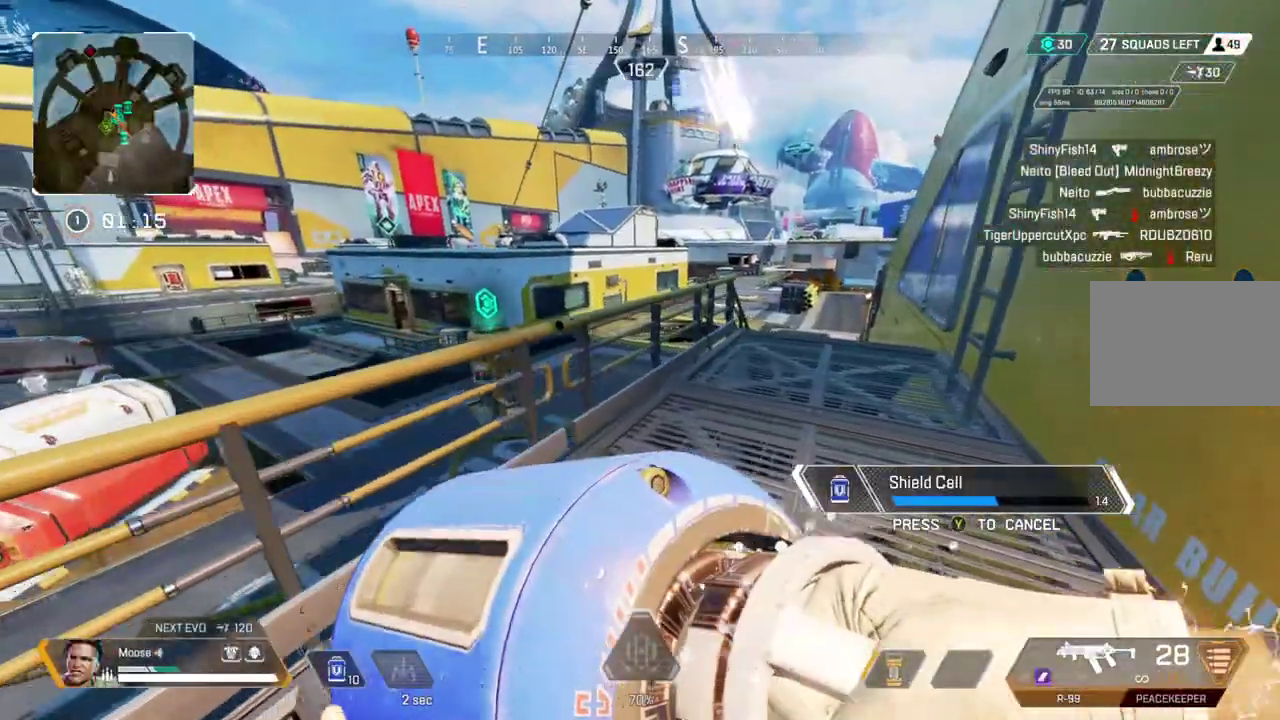
{"buttons": [], "left_stick": "down-left", "right_stick": "center", "events": [[267, "left_stick", "down-left"]]}
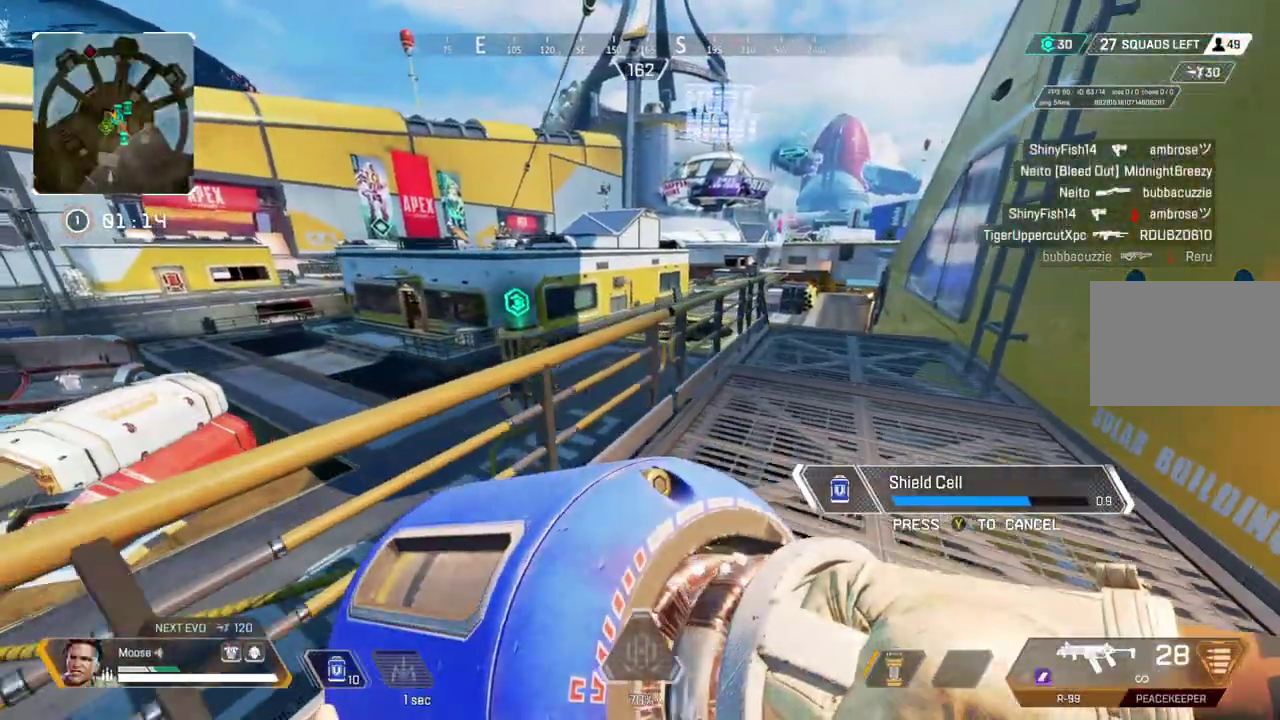
{"buttons": [], "left_stick": "up", "right_stick": "center", "events": [[167, "left_stick", "center"], [417, "left_stick", "up-right"], [483, "left_stick", "up"]]}
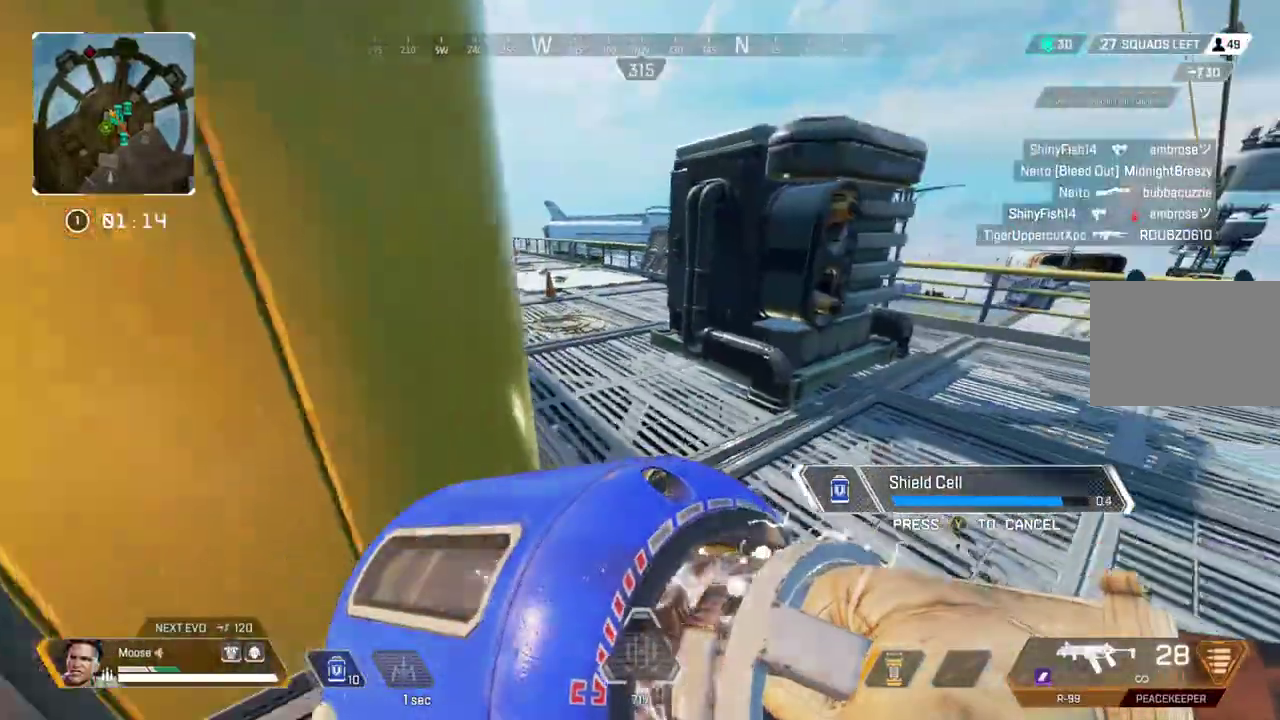
{"buttons": [], "left_stick": "down-left", "right_stick": "up-left"}
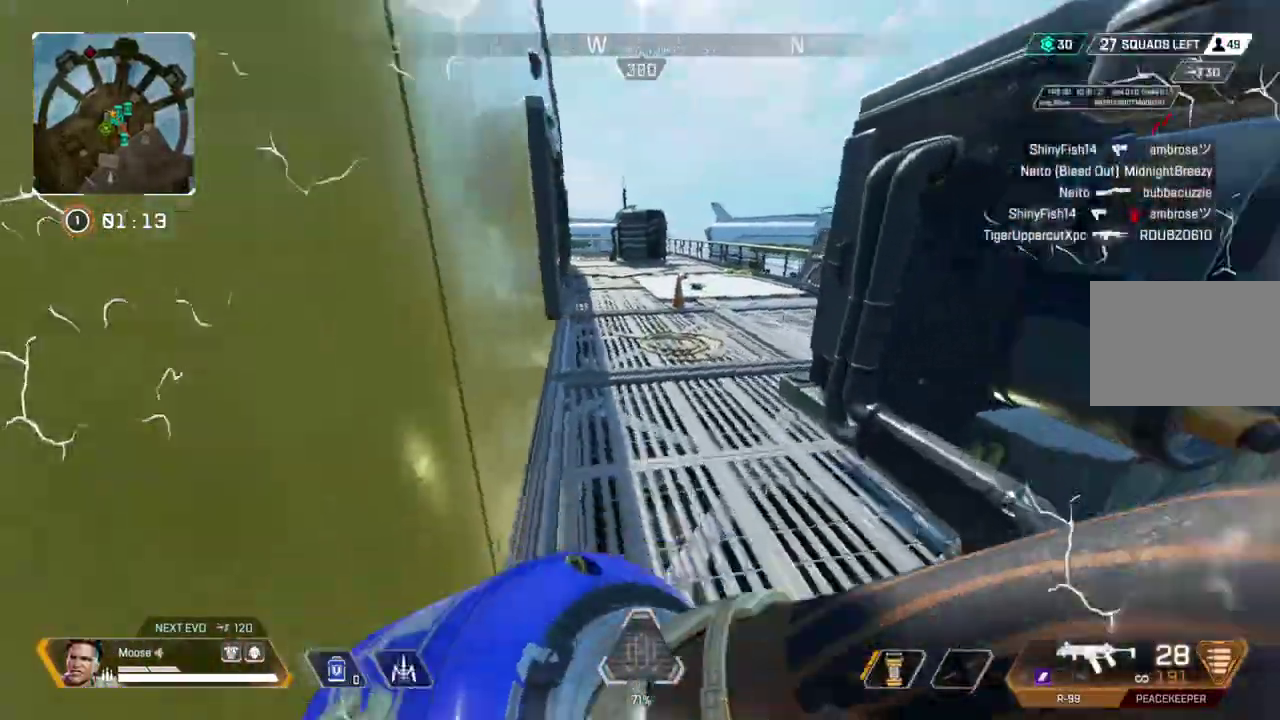
{"buttons": [], "left_stick": "up-left", "right_stick": "center"}
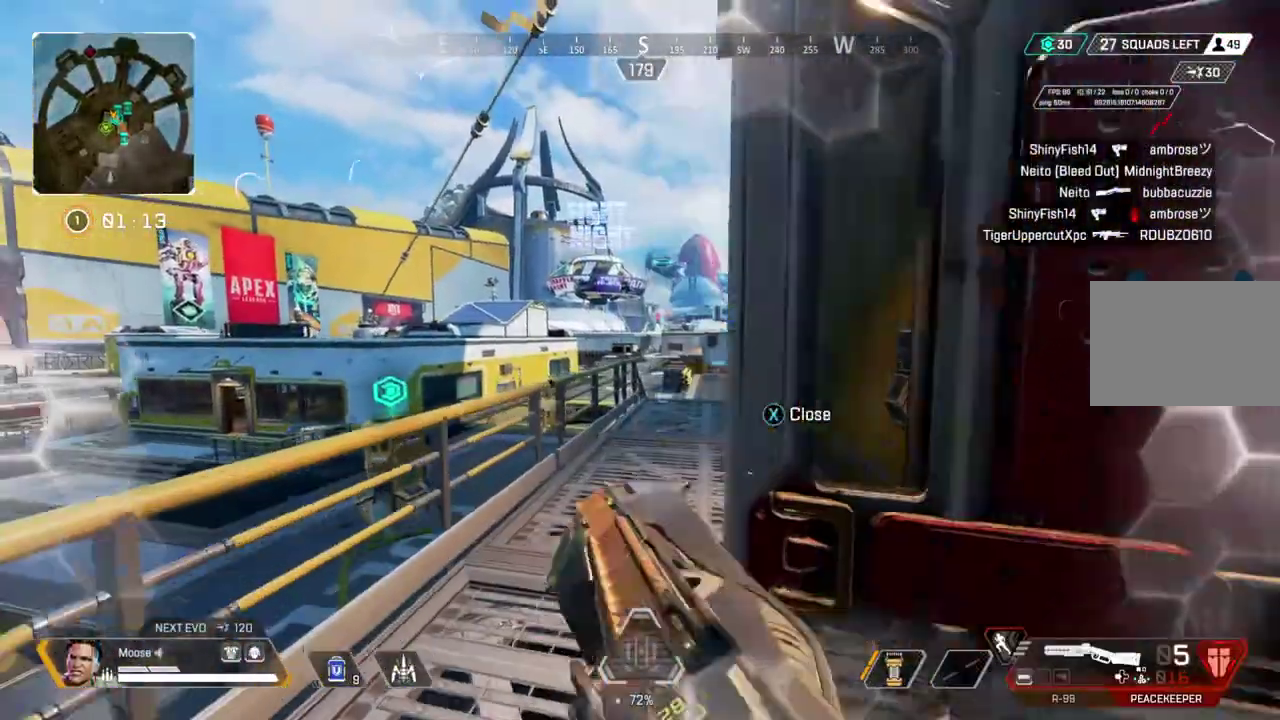
{"buttons": [], "left_stick": "up", "right_stick": "center", "events": [[67, "TRIANGLE", "down"], [133, "left_stick", "up"], [350, "TRIANGLE", "up"]]}
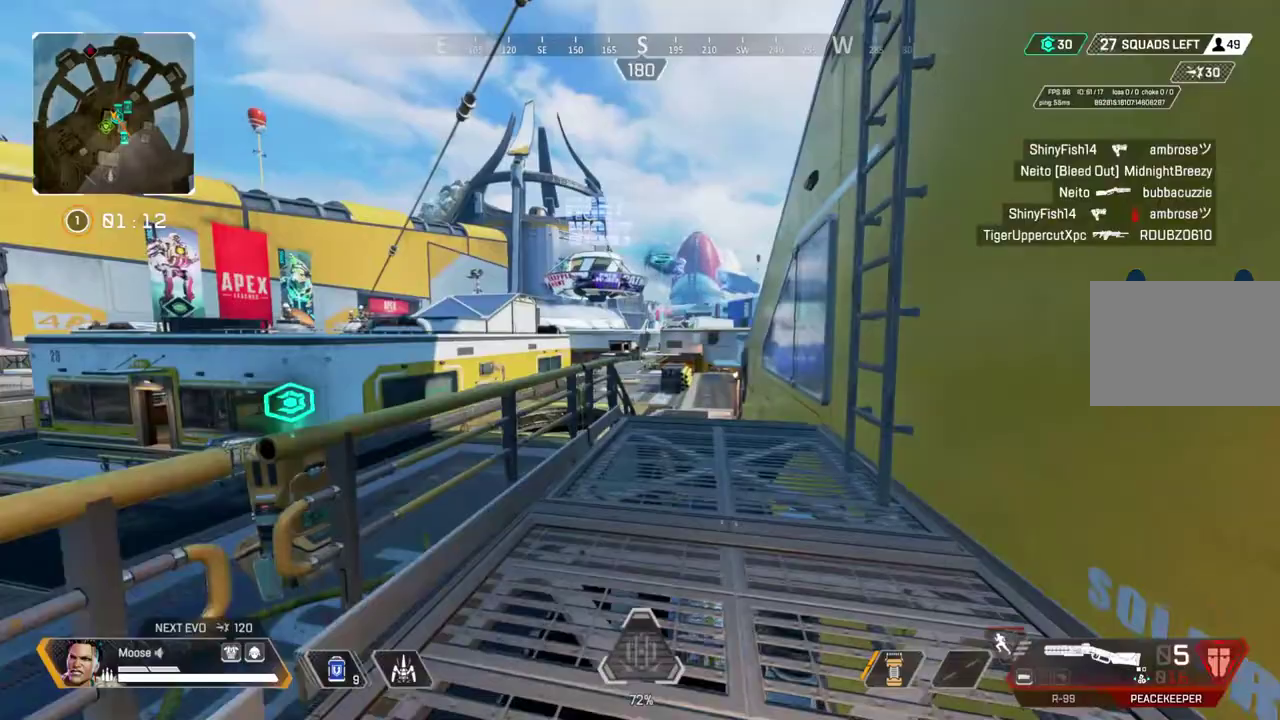
{"buttons": [], "left_stick": "up", "right_stick": "center", "events": []}